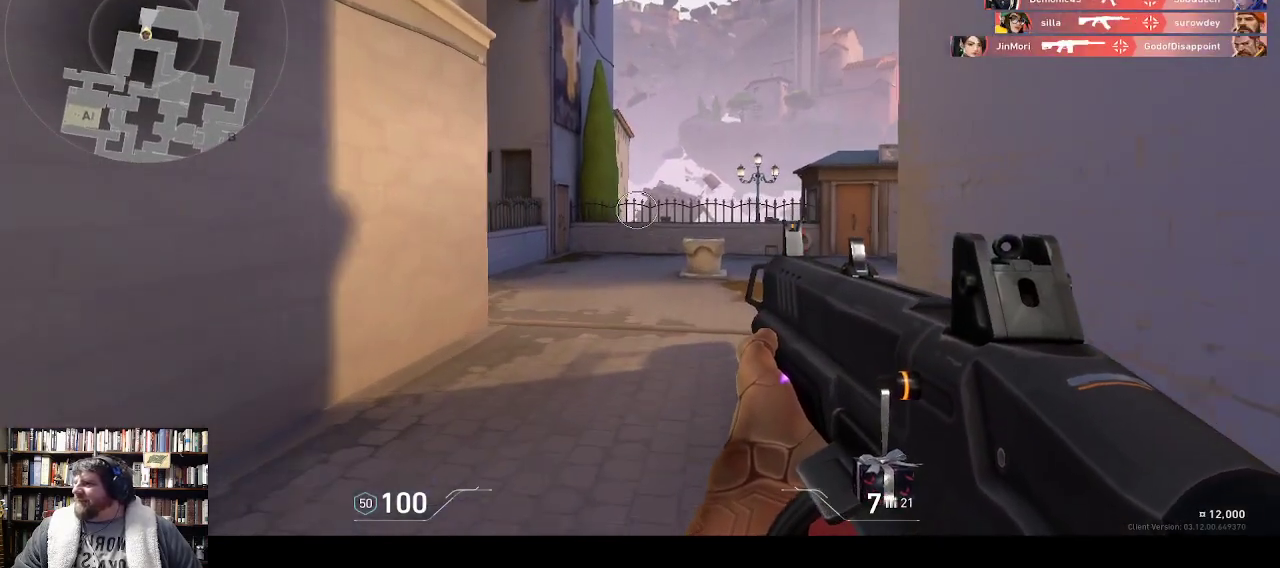
Gameplay with keyboard; each line is a JSON object with the keys held at the frame after it. "events" lists presses ("down") and releases ("up") of ".", "/", "0", "1", "2", "3", "4", "5", "6", "7", "8", "9", "a", "alt_l", "alt_r", "b", "backslash", "backspace", "c", "caps_lock", "comma", "ctrl_l", "ctrl_r", "d", "down", "e", "equals", "f", "g", "h", "i", "j", "k", "l", "lbracket", "left", "m", "minus", "n", "o", "p", "q", "quote", "r", "rbracket", "return", "right", "s", "semicolon", "shift_l", "shift_r", "space", "super", "t", "tab", "tilde", "u", "up", "w", "x", "y" and "z" between this image and that frame as [ms after this image, input, new state], when the widget could be followed in between. No other keys are recorded. Mouse input is not recorded. Not read: v.
{"keys": ["w"], "events": []}
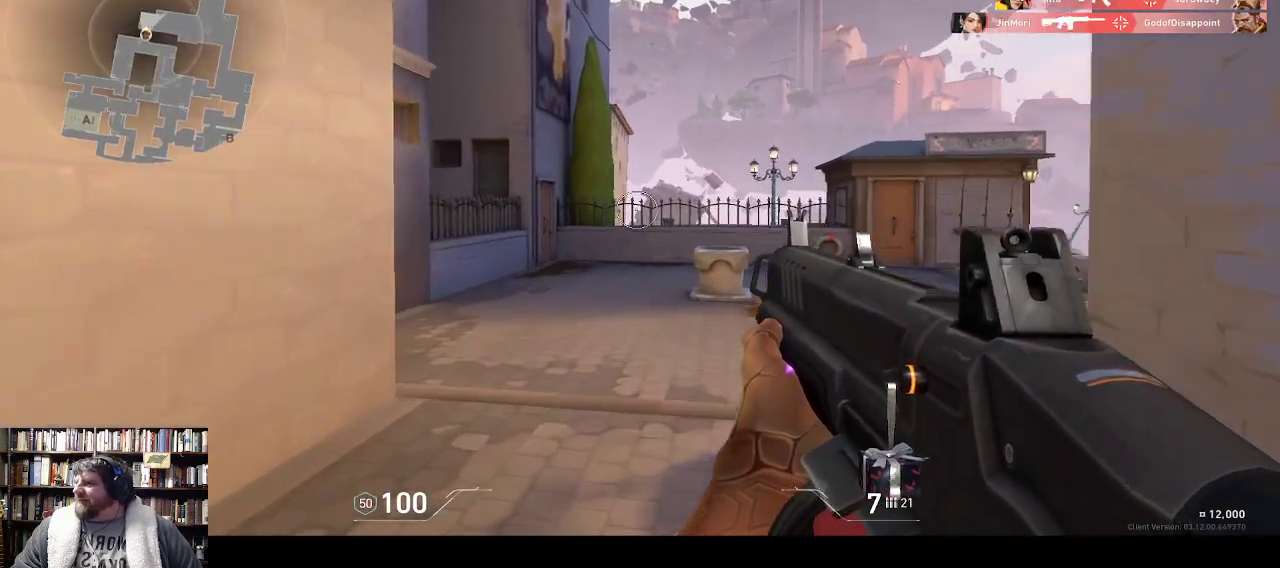
{"keys": ["w"]}
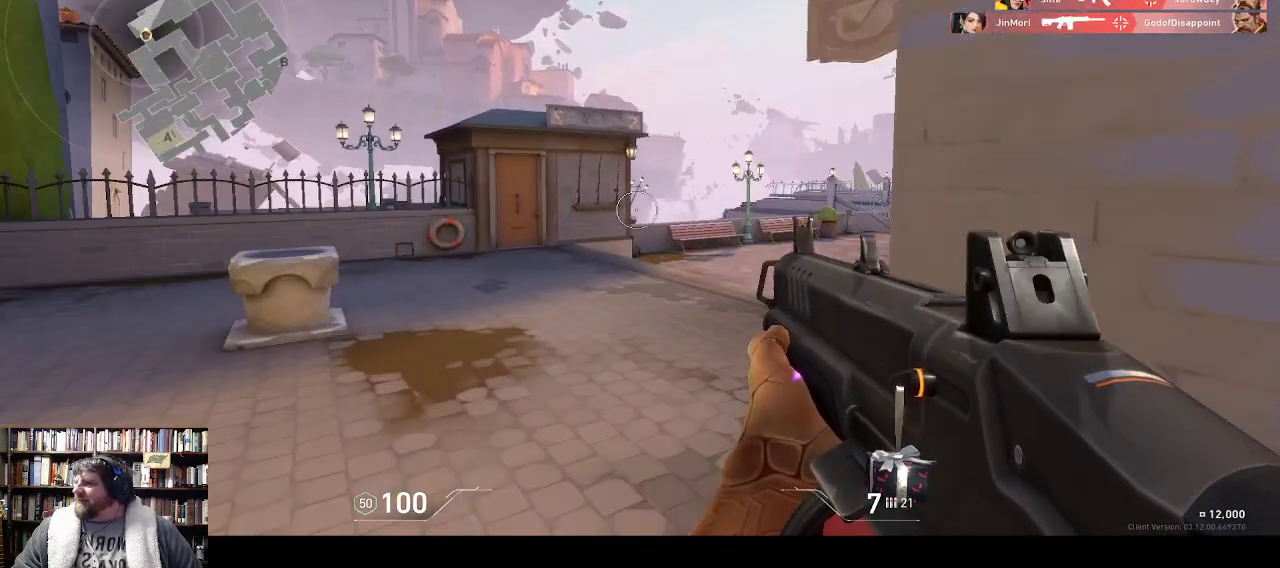
{"keys": ["w"], "events": []}
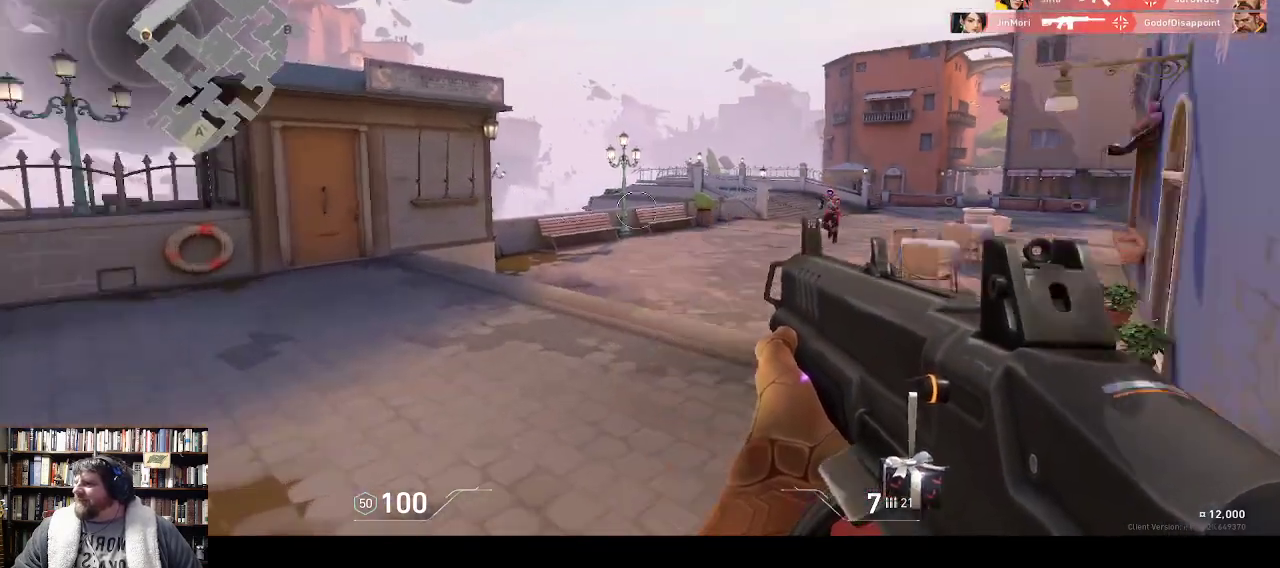
{"keys": ["w"], "events": []}
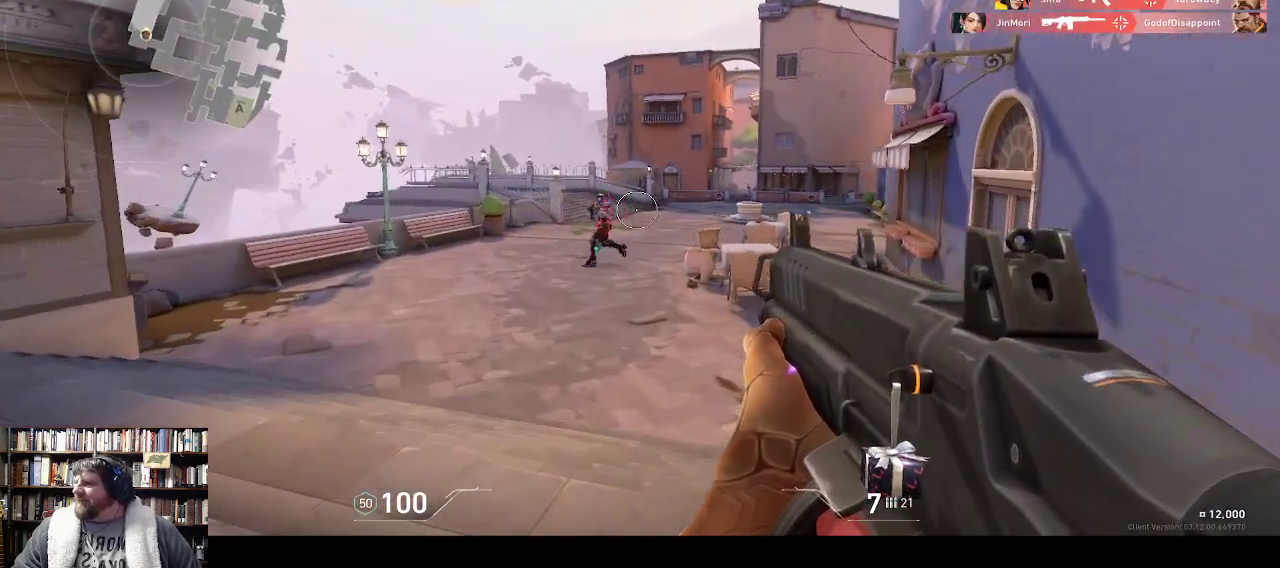
{"keys": ["w"], "events": []}
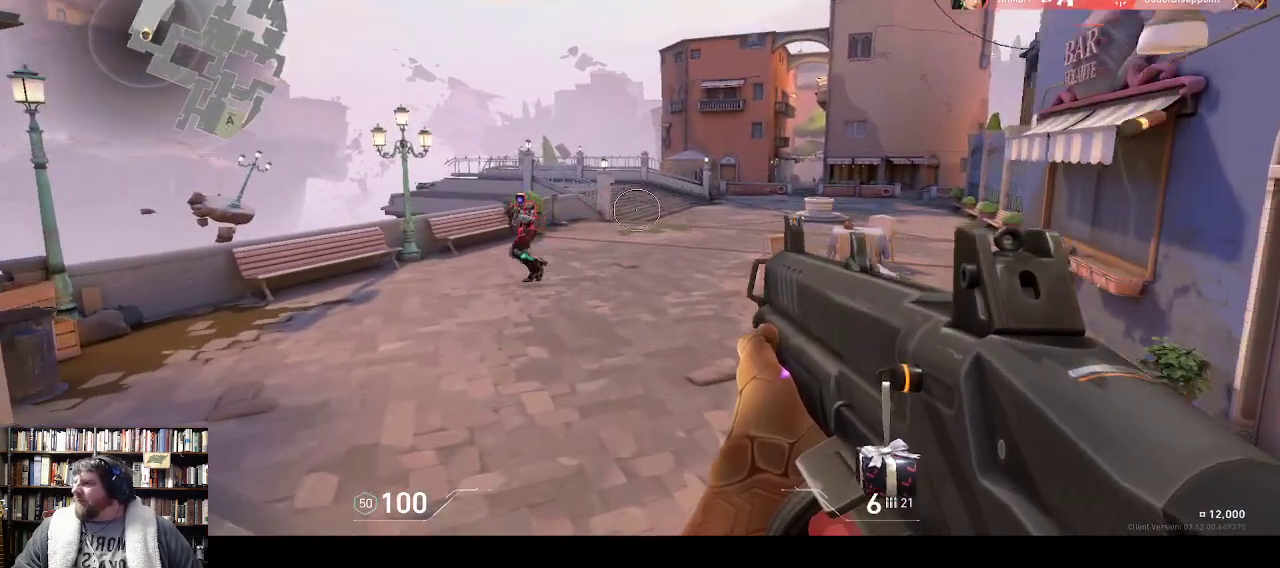
{"keys": ["w"], "events": []}
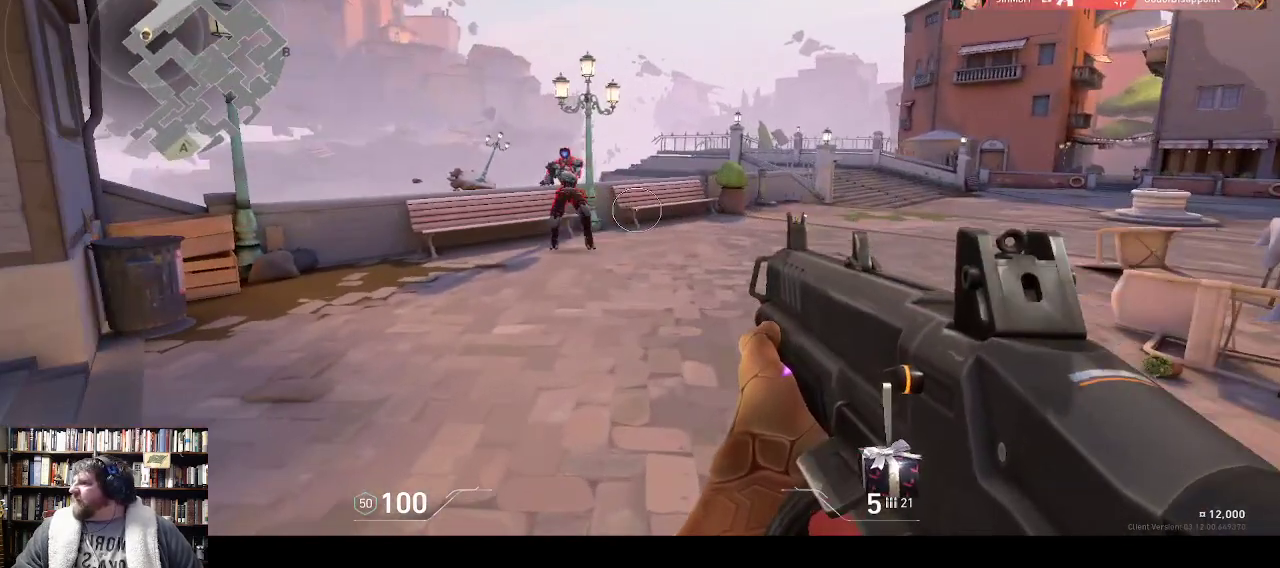
{"keys": ["w"], "events": []}
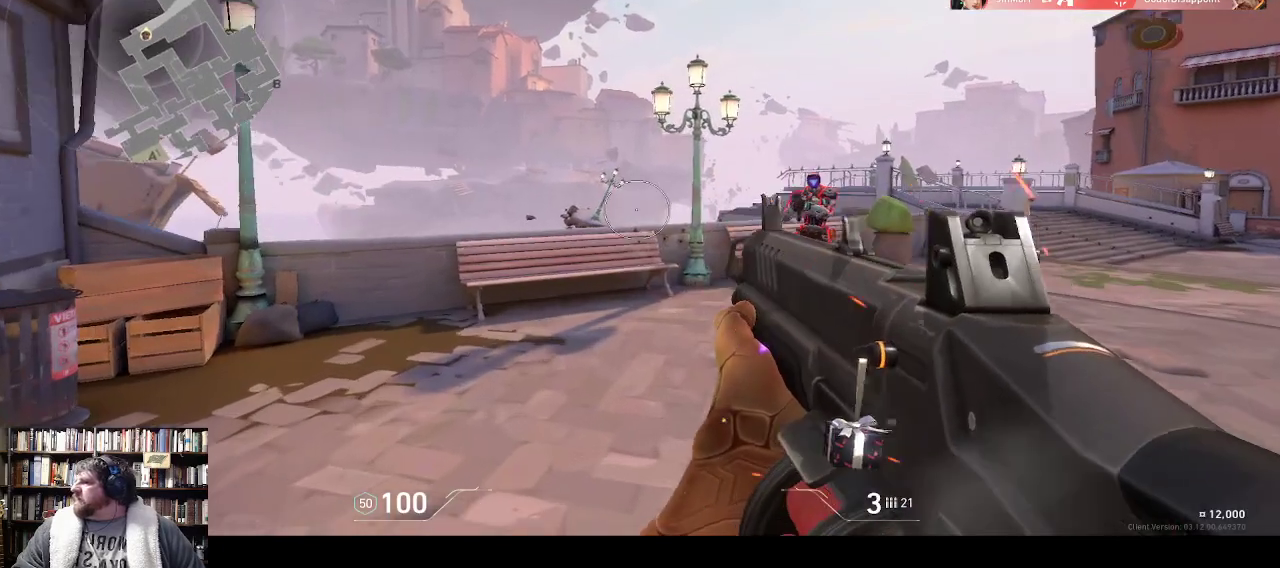
{"keys": ["w"], "events": []}
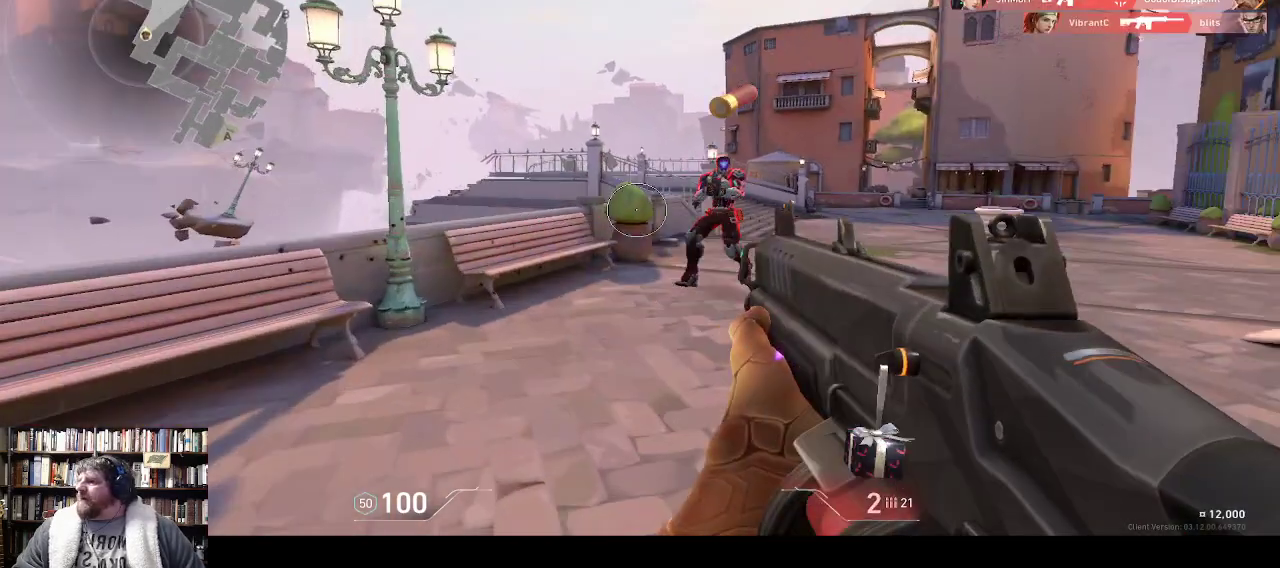
{"keys": [], "events": [[33, "w", "up"]]}
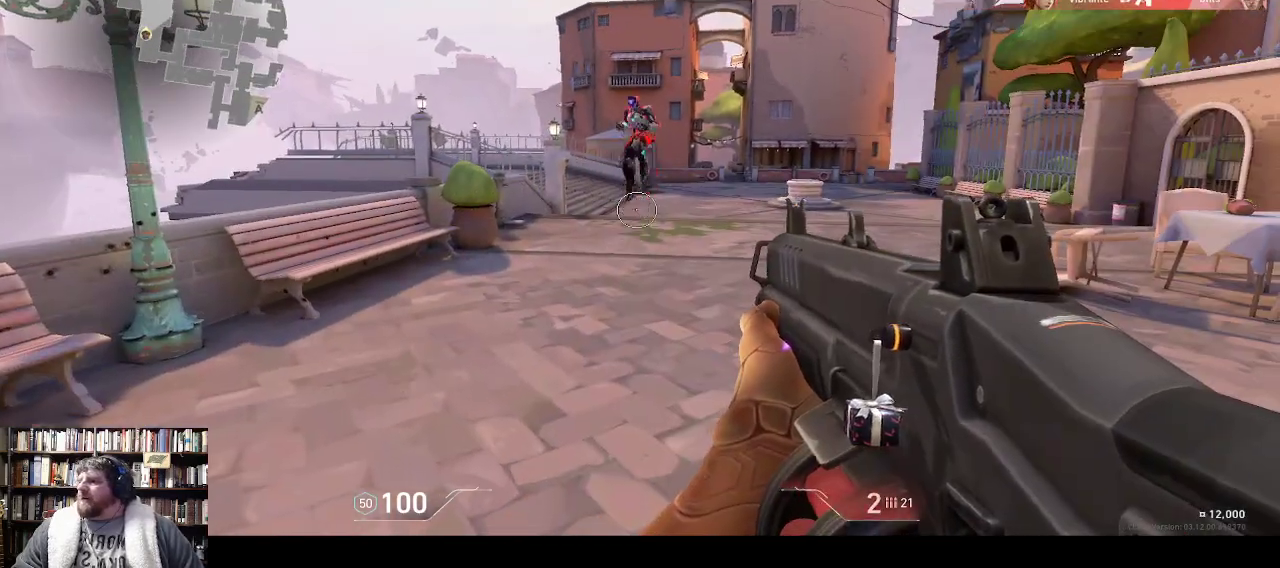
{"keys": [], "events": []}
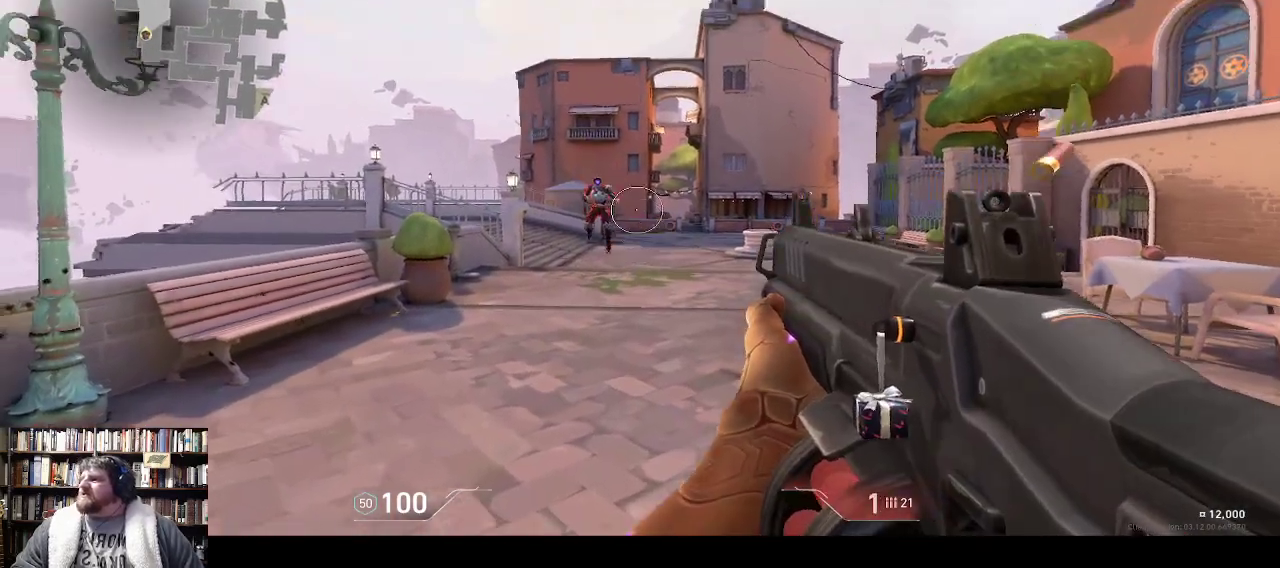
{"keys": [], "events": []}
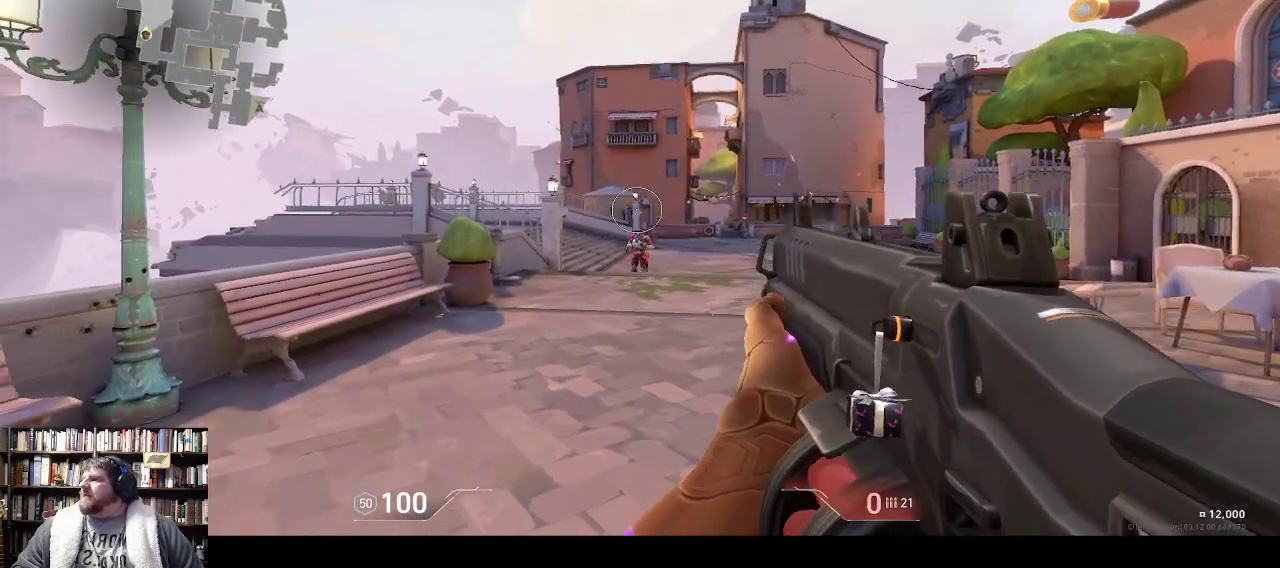
{"keys": [], "events": []}
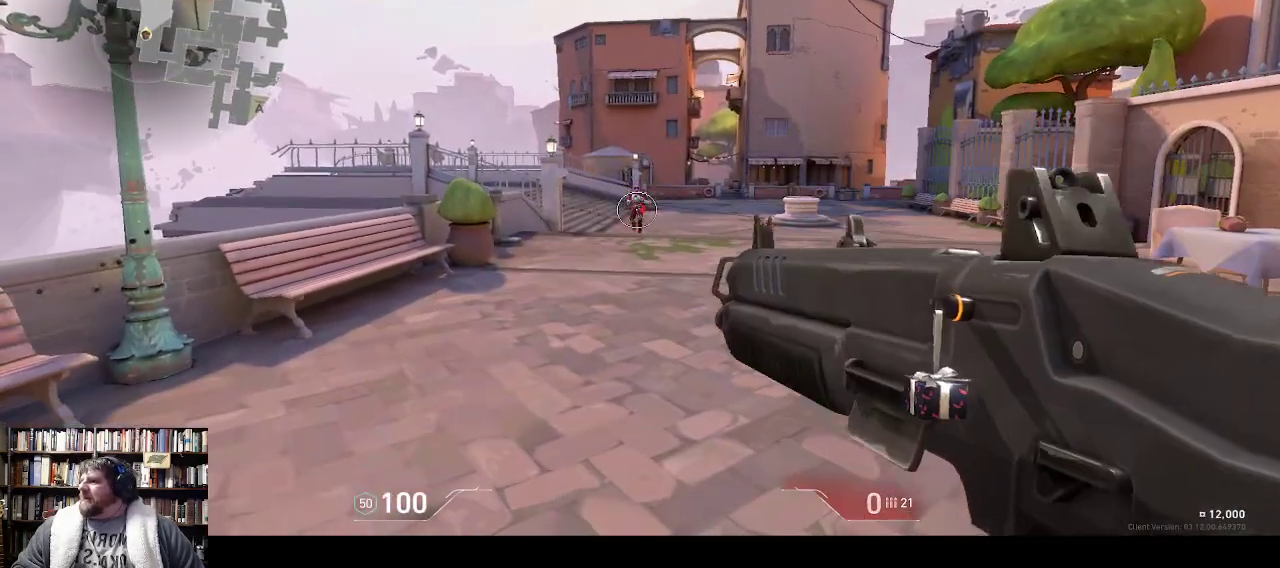
{"keys": ["w"], "events": [[417, "w", "down"]]}
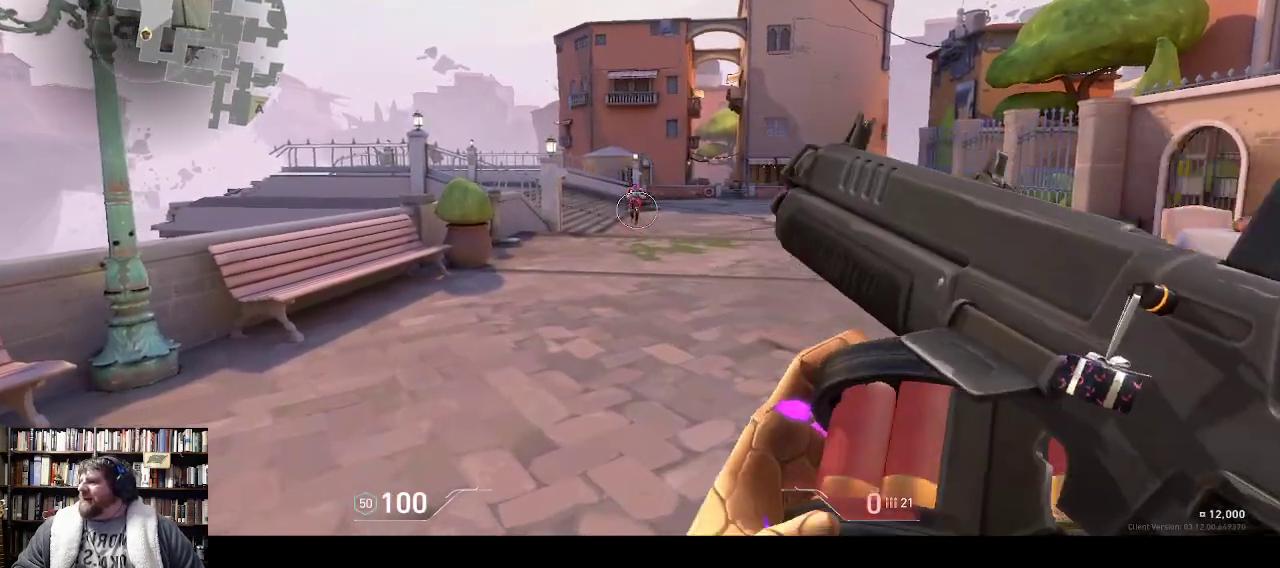
{"keys": ["w"], "events": []}
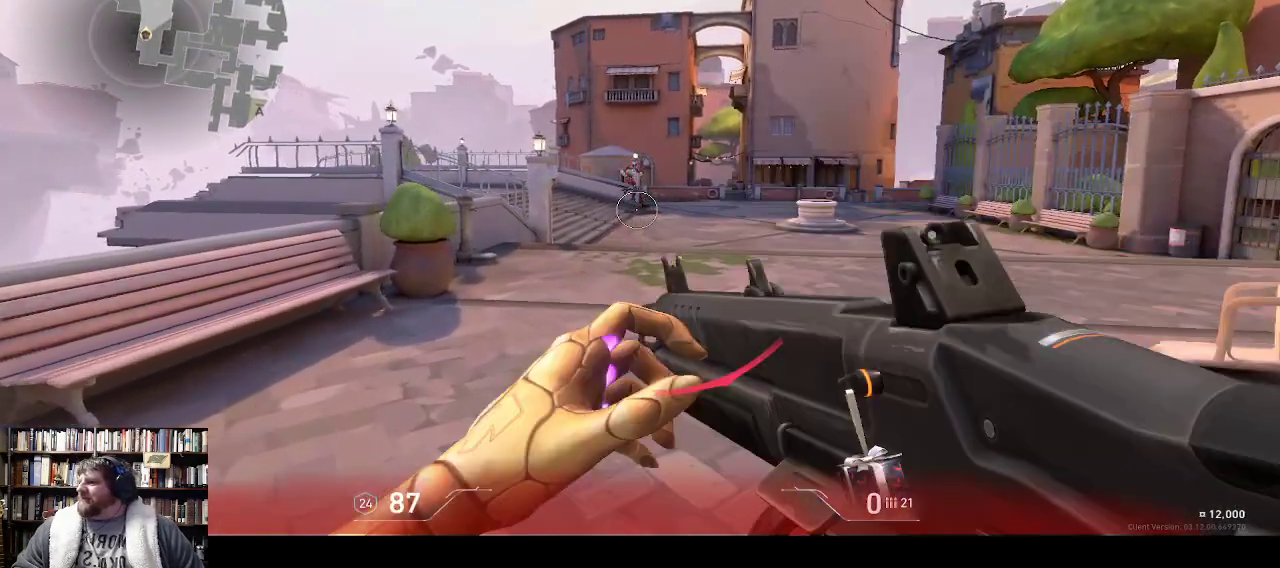
{"keys": ["w"], "events": []}
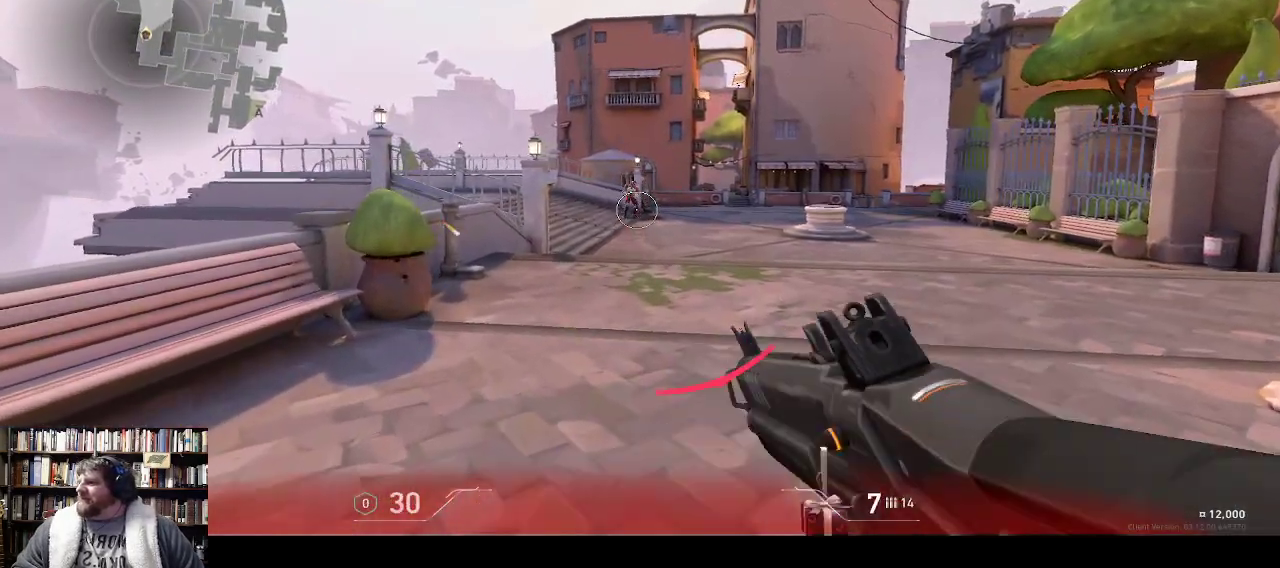
{"keys": ["w"], "events": []}
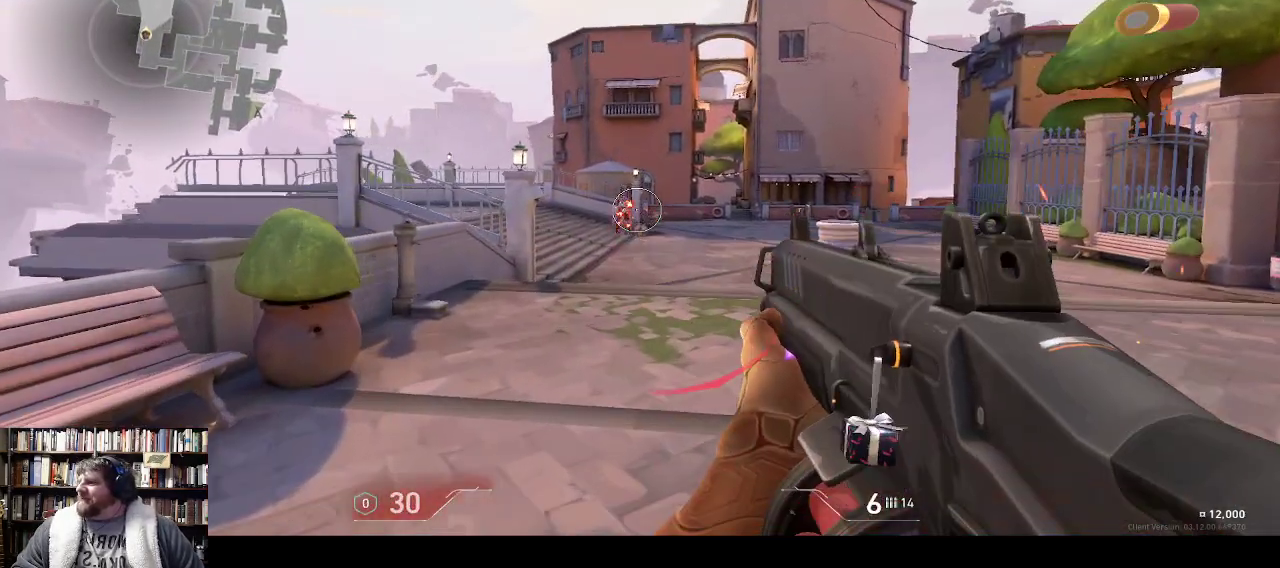
{"keys": ["w"]}
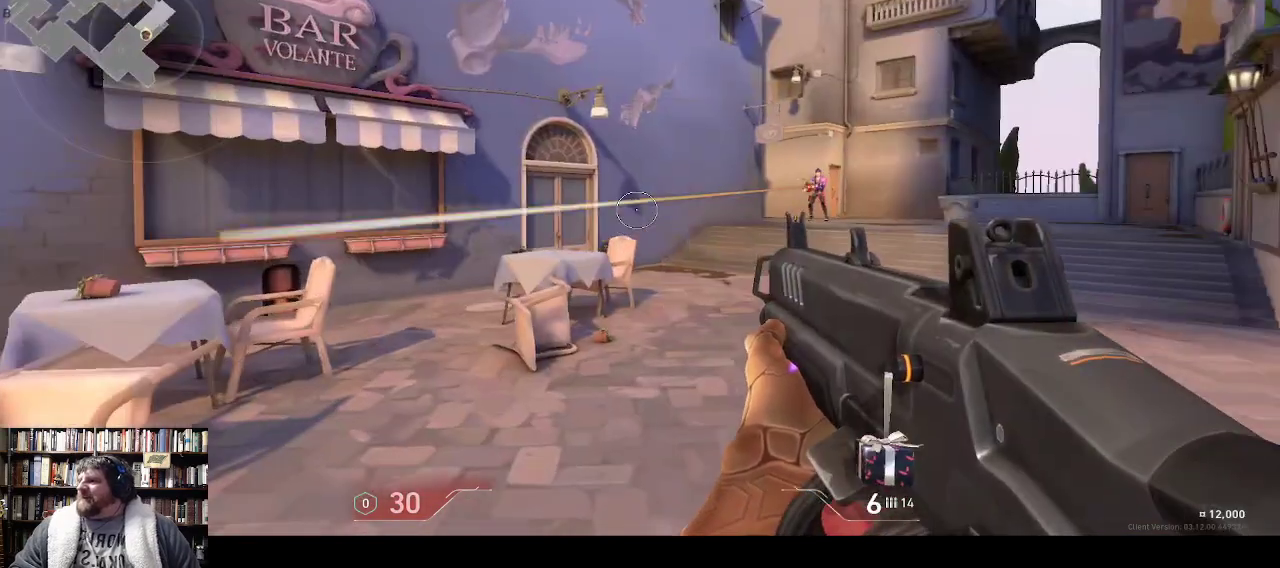
{"keys": ["w"], "events": []}
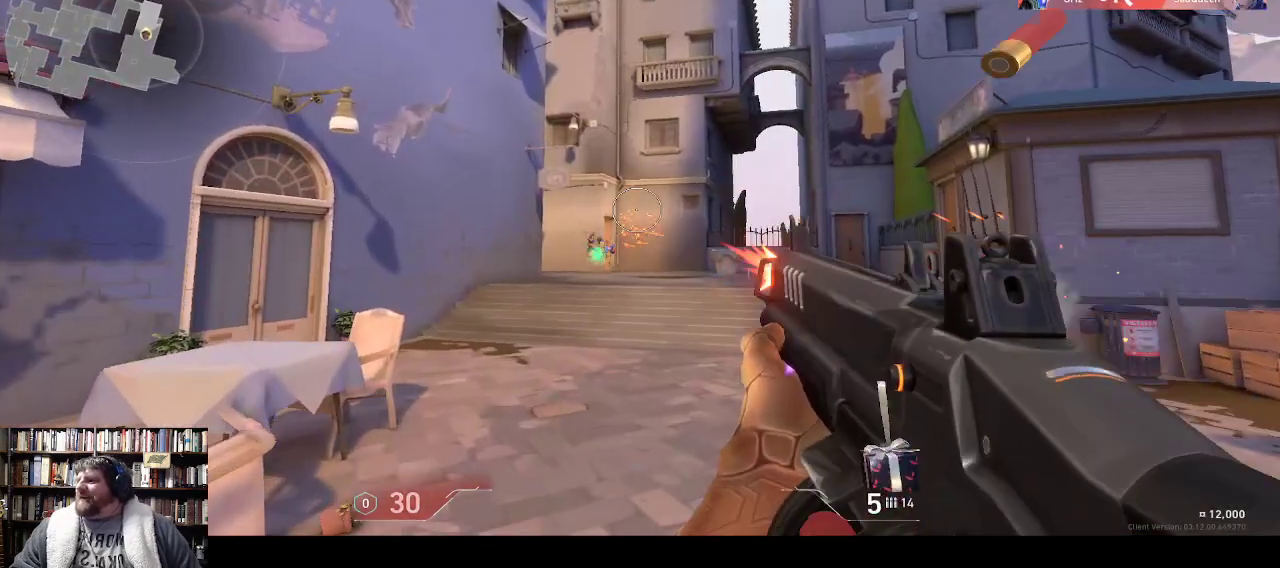
{"keys": ["w"]}
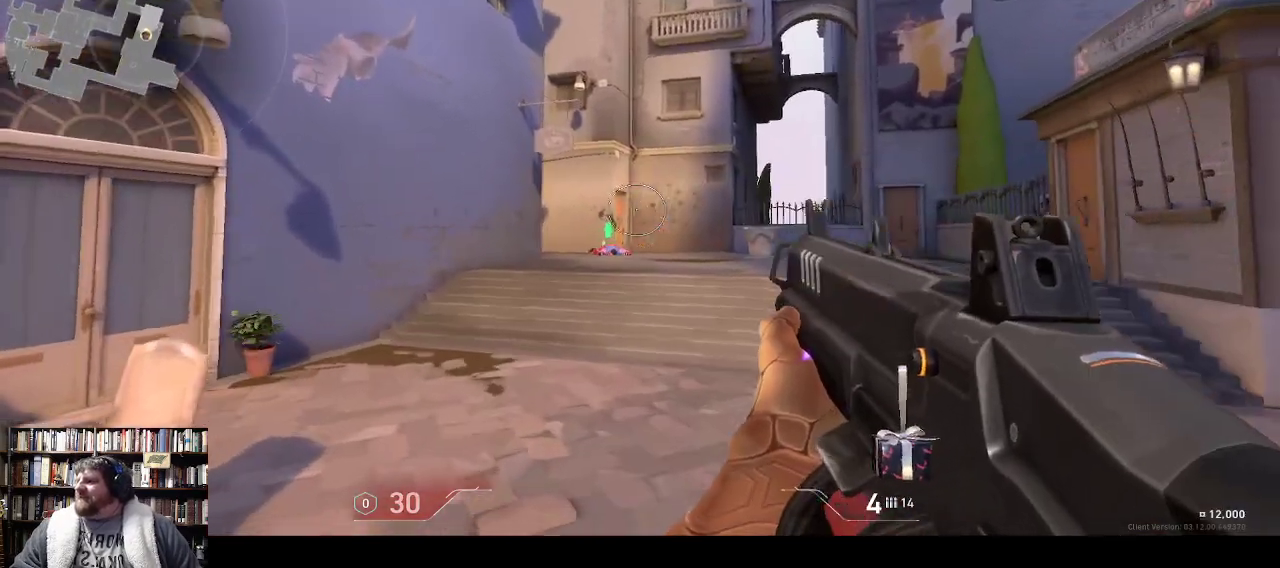
{"keys": ["w"], "events": []}
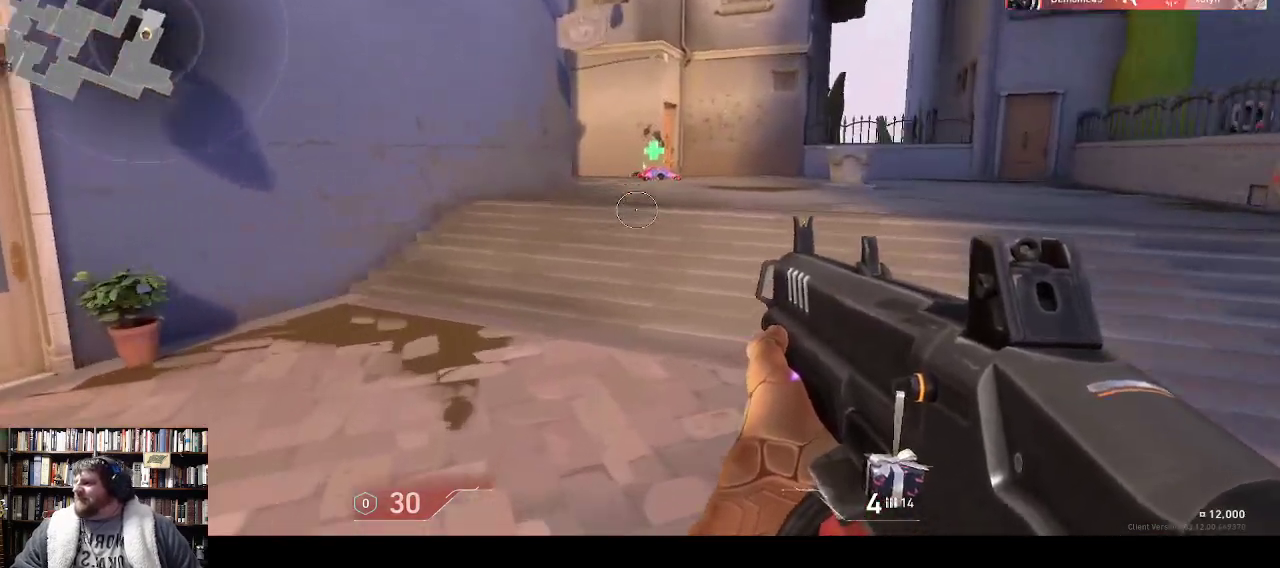
{"keys": ["w"]}
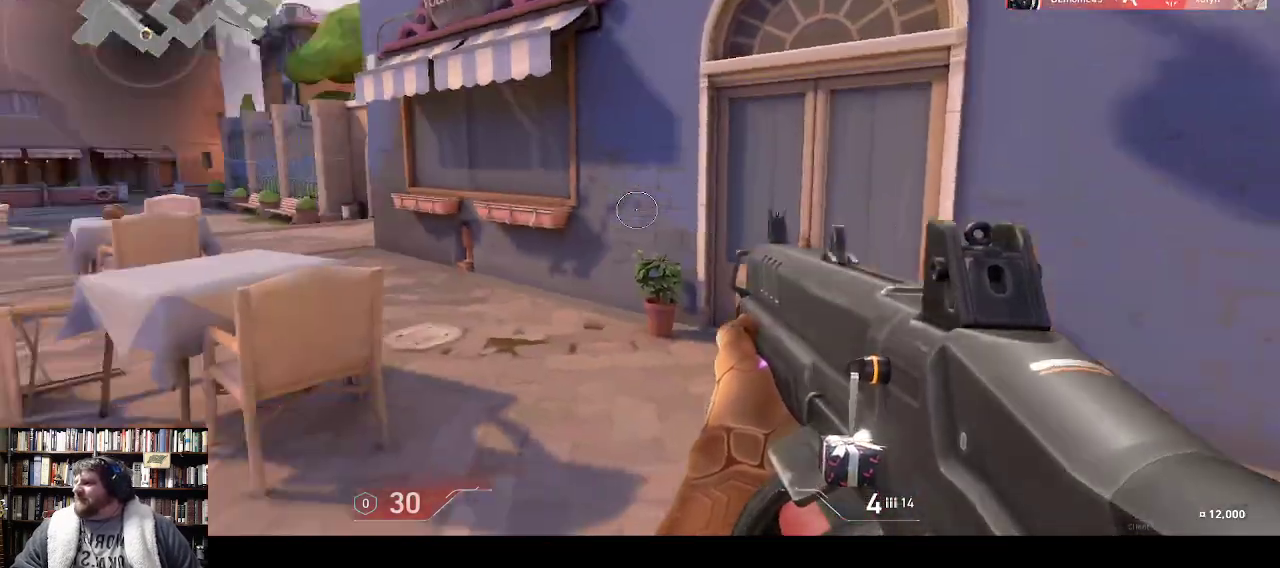
{"keys": ["w"], "events": []}
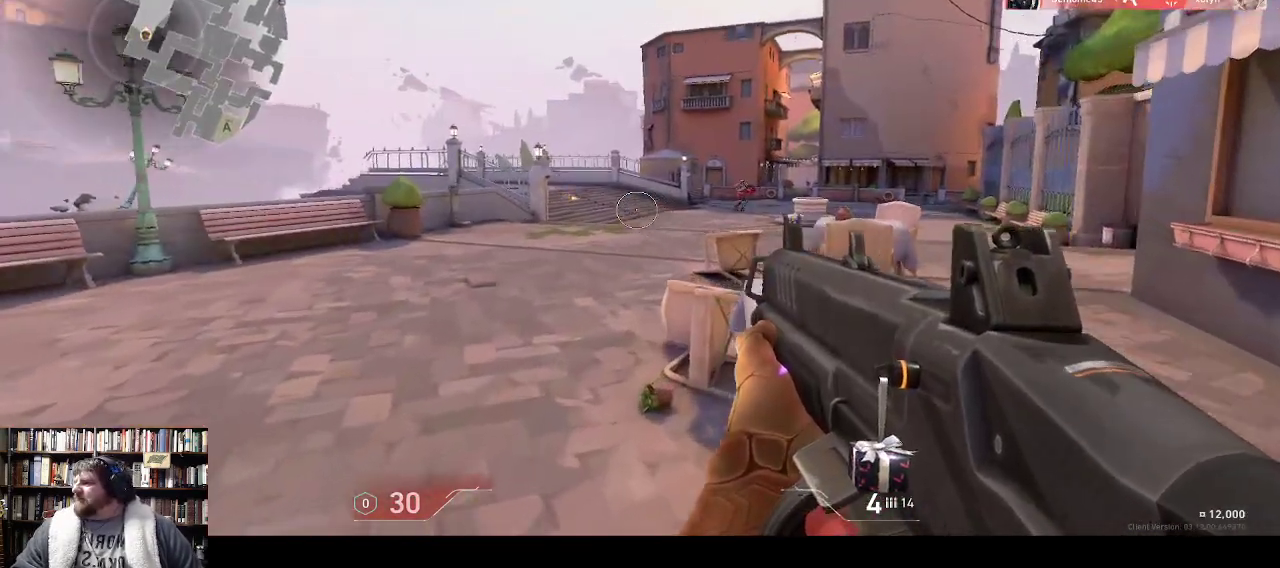
{"keys": ["w"], "events": []}
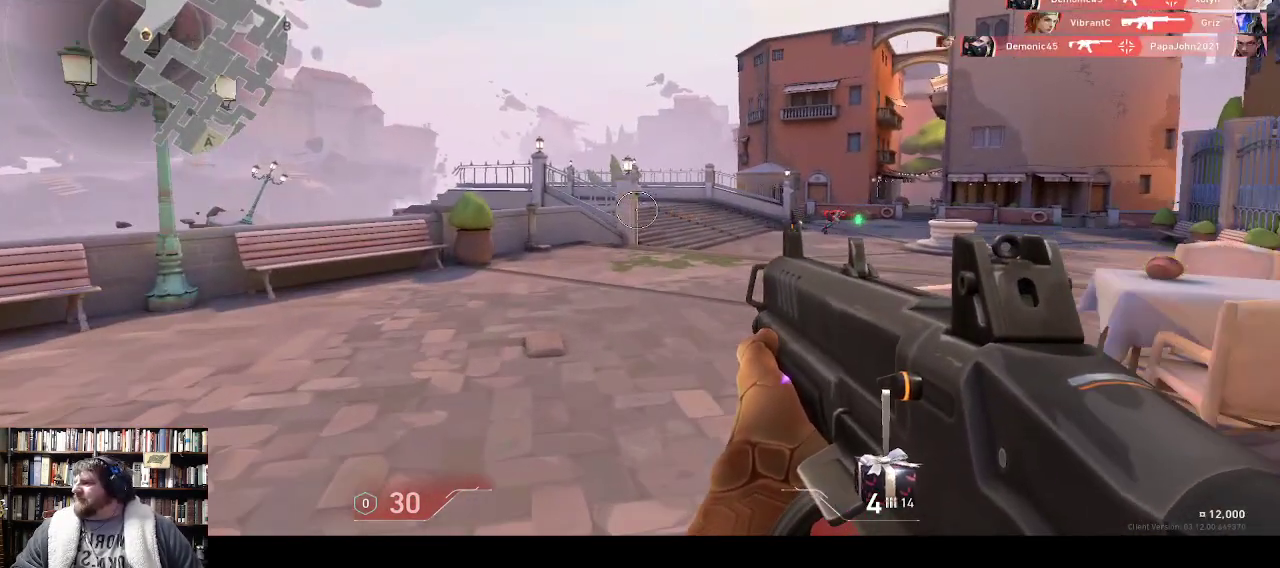
{"keys": ["w"], "events": []}
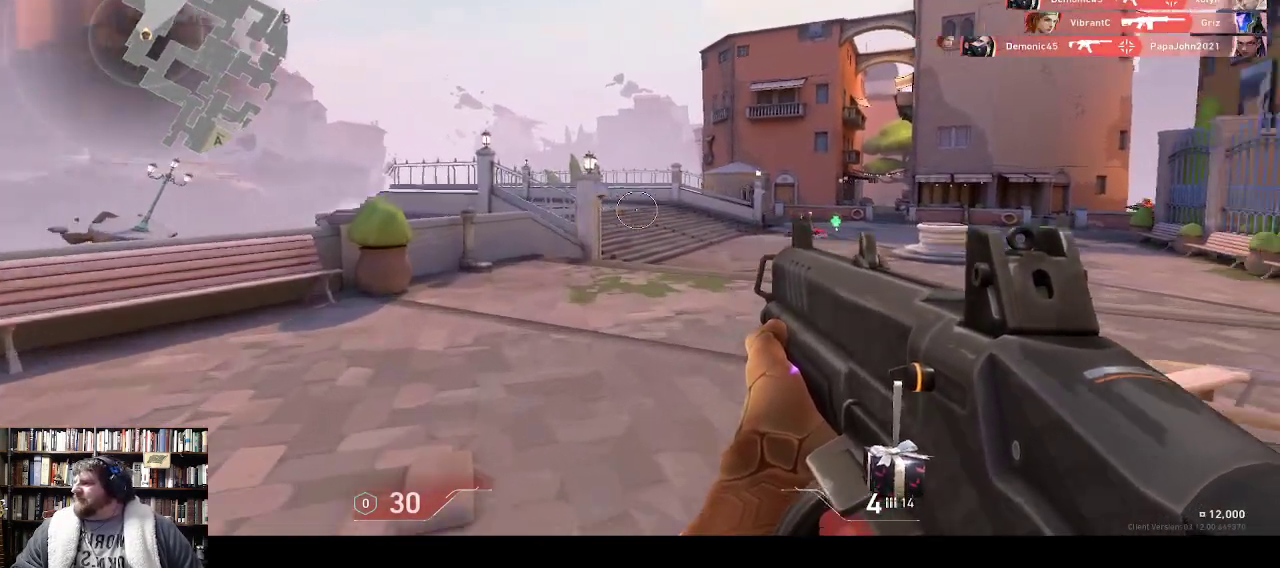
{"keys": ["w"], "events": []}
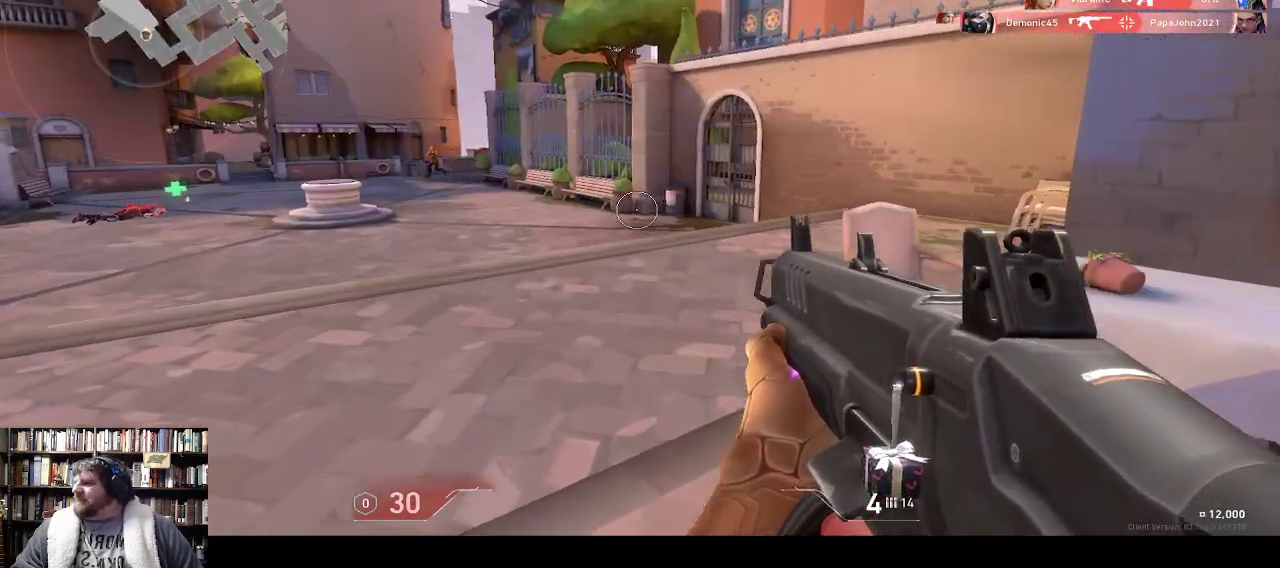
{"keys": ["w"], "events": []}